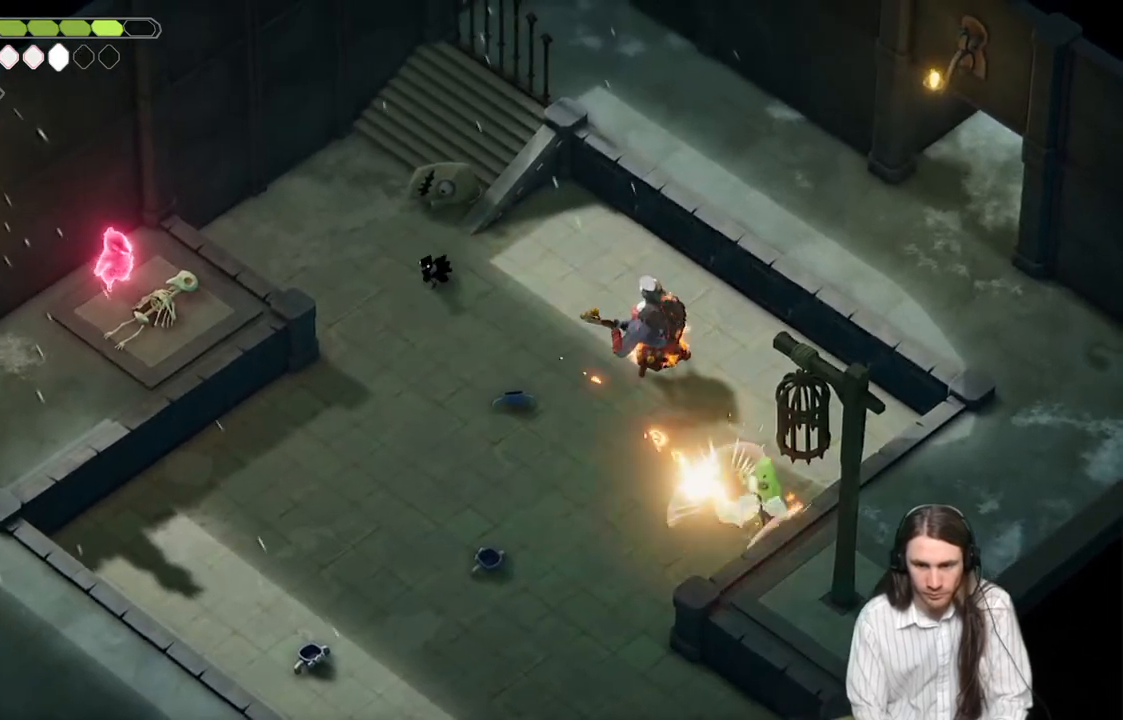
Gameplay with a controller (Xbox layout); each line is a JSON object with the inputs held at the frame after it. "events" lists button and stick changes between this image and that frame as [ms after this image, input, new state], when the widget could be followed in between.
{"buttons": [], "left_stick": "down", "right_stick": "center", "events": []}
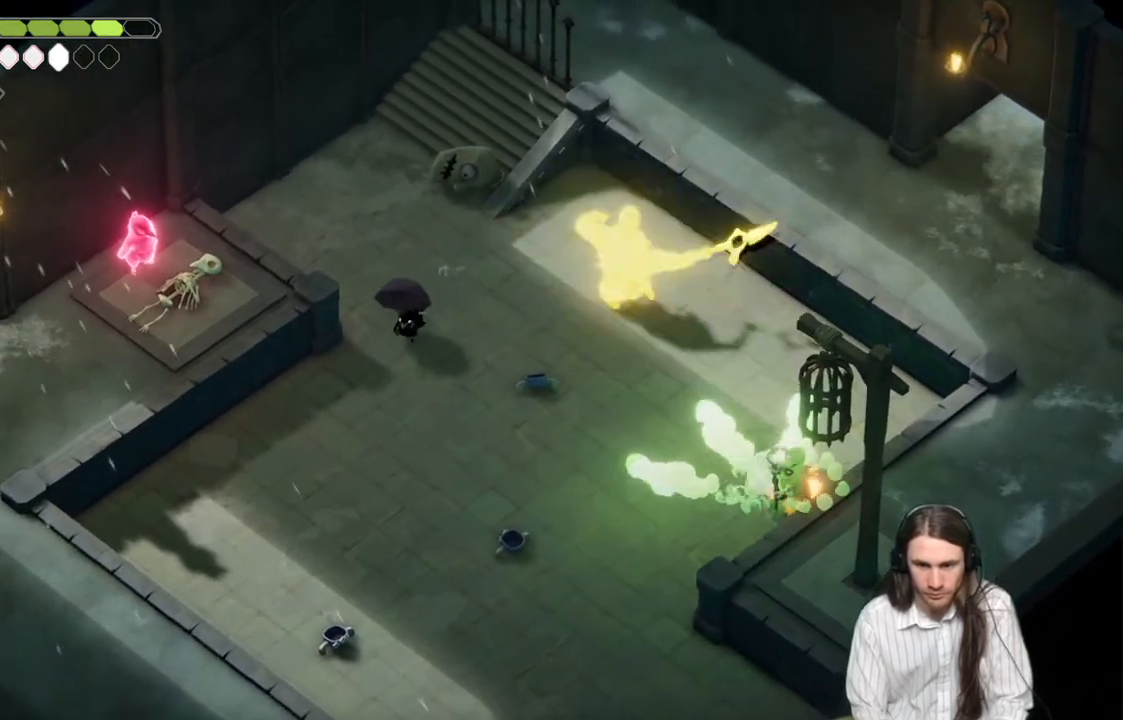
{"buttons": [], "left_stick": "down-left", "right_stick": "center", "events": [[383, "left_stick", "down-left"]]}
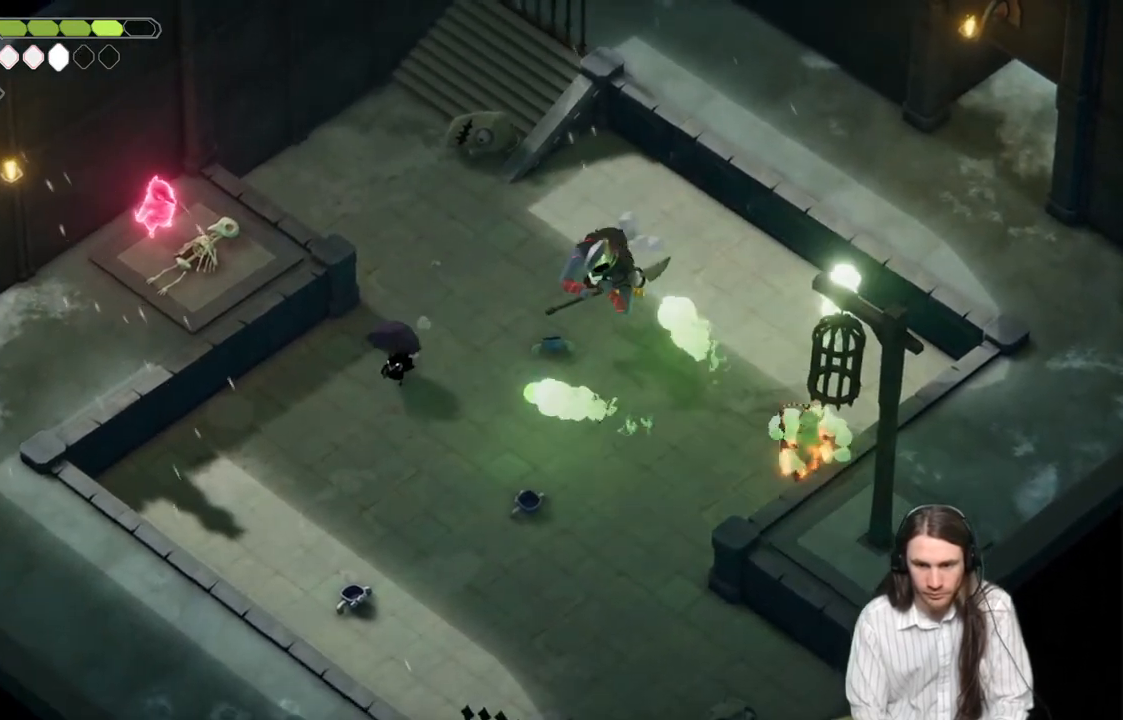
{"buttons": ["L3"], "left_stick": "down-left", "right_stick": "center", "events": [[150, "B", "down"], [200, "L3", "down"], [317, "B", "up"]]}
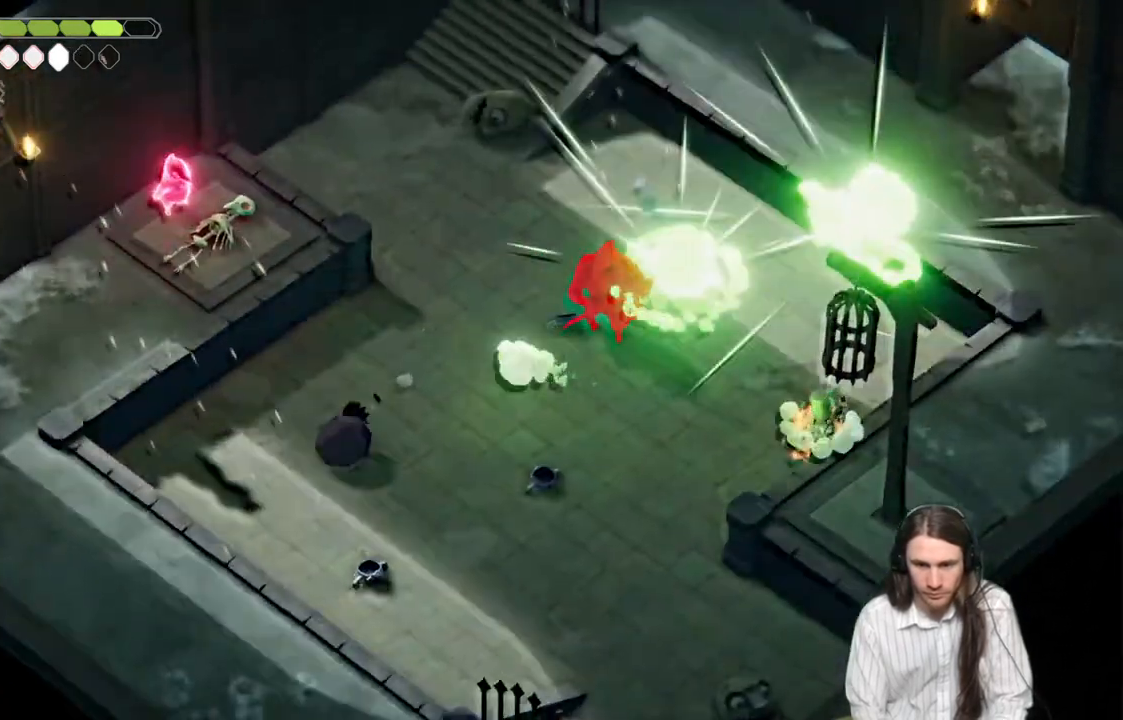
{"buttons": [], "left_stick": "down-left", "right_stick": "center", "events": [[200, "L3", "up"]]}
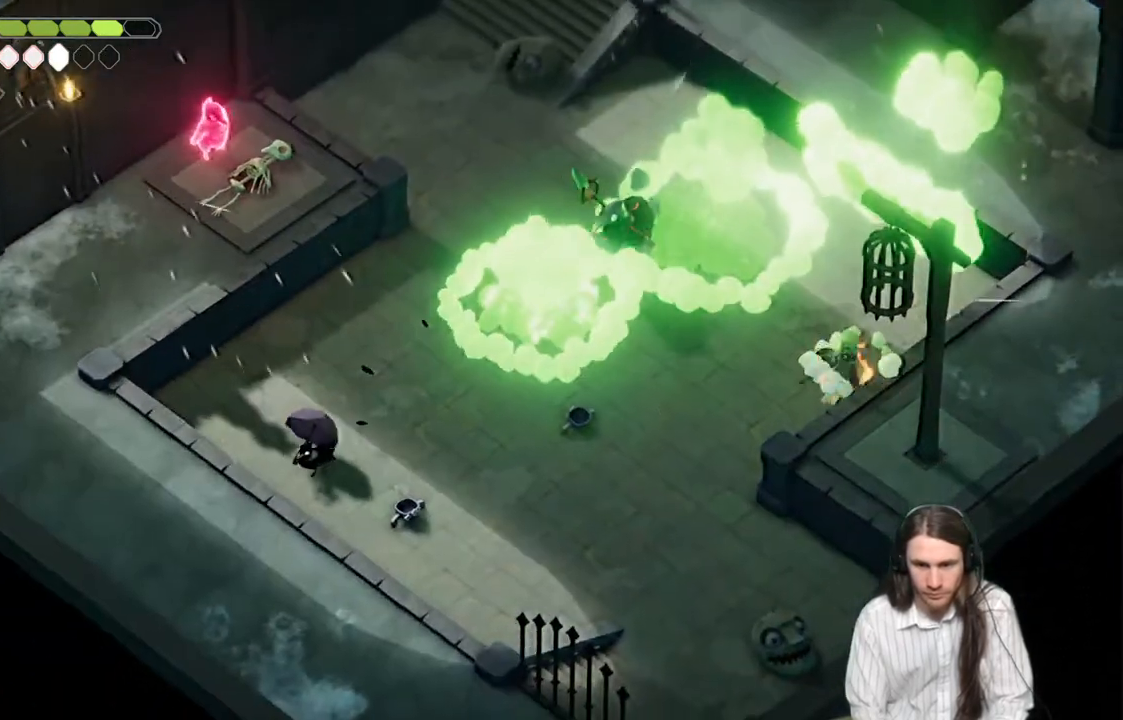
{"buttons": ["L2", "R2"], "left_stick": "up-right", "right_stick": "center", "events": [[200, "L2", "down"], [200, "left_stick", "up-right"], [233, "R2", "down"]]}
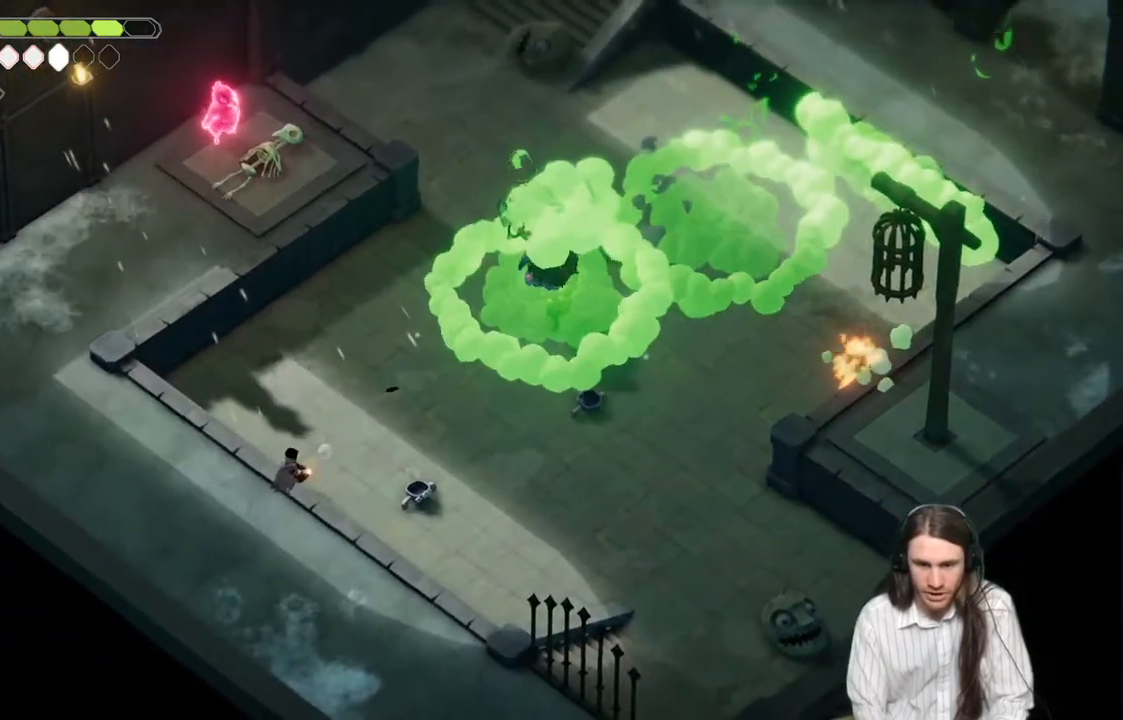
{"buttons": [], "left_stick": "center", "right_stick": "center", "events": [[200, "R2", "up"], [433, "L2", "up"], [433, "left_stick", "center"]]}
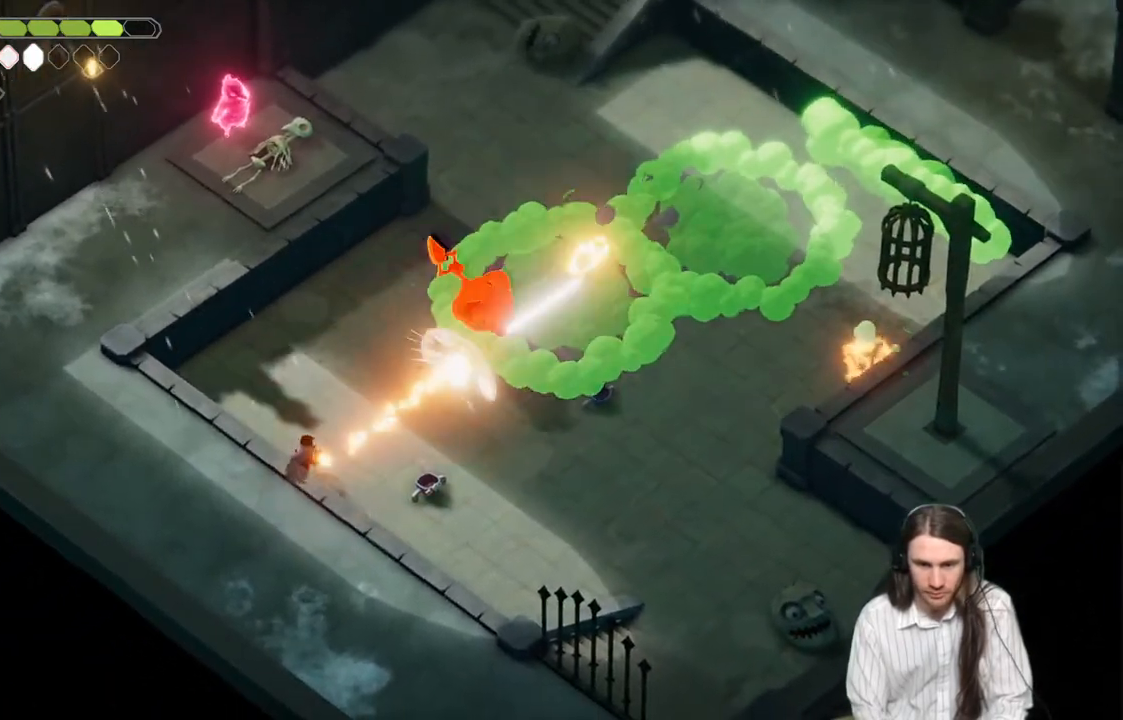
{"buttons": ["B"], "left_stick": "down-right", "right_stick": "center", "events": [[50, "left_stick", "down-right"], [467, "B", "down"]]}
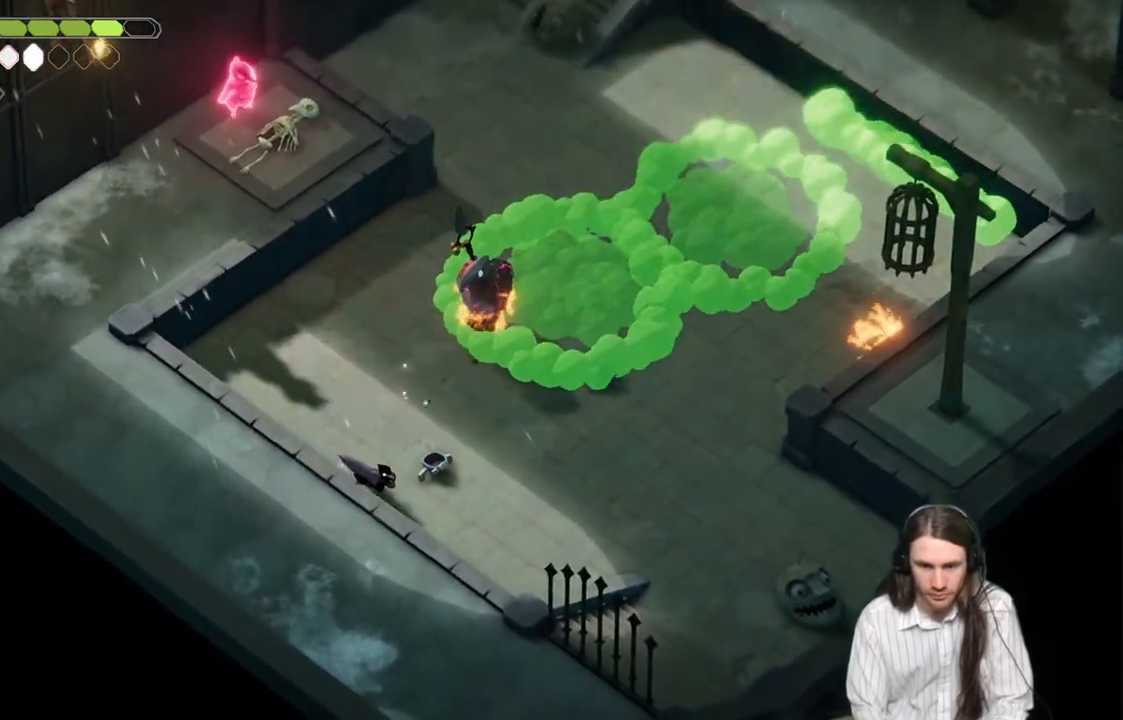
{"buttons": [], "left_stick": "right", "right_stick": "center", "events": [[150, "B", "up"], [500, "left_stick", "right"]]}
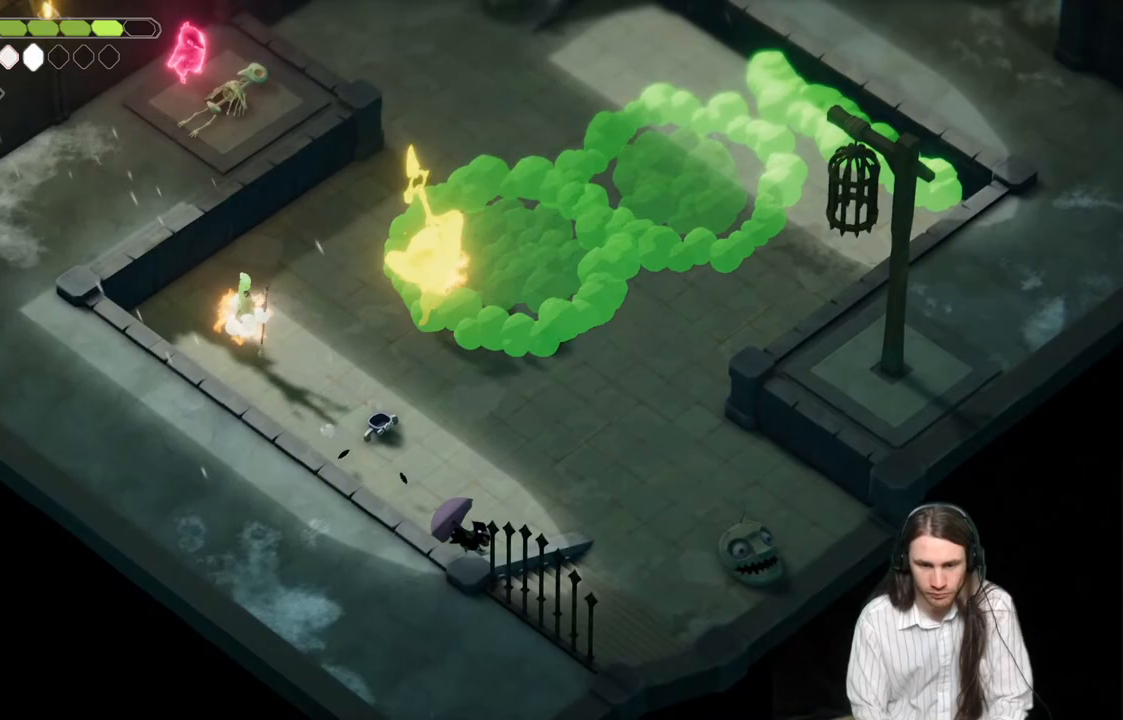
{"buttons": ["L2", "R2"], "left_stick": "up", "right_stick": "center", "events": [[383, "left_stick", "up"], [483, "L2", "down"], [483, "R2", "down"]]}
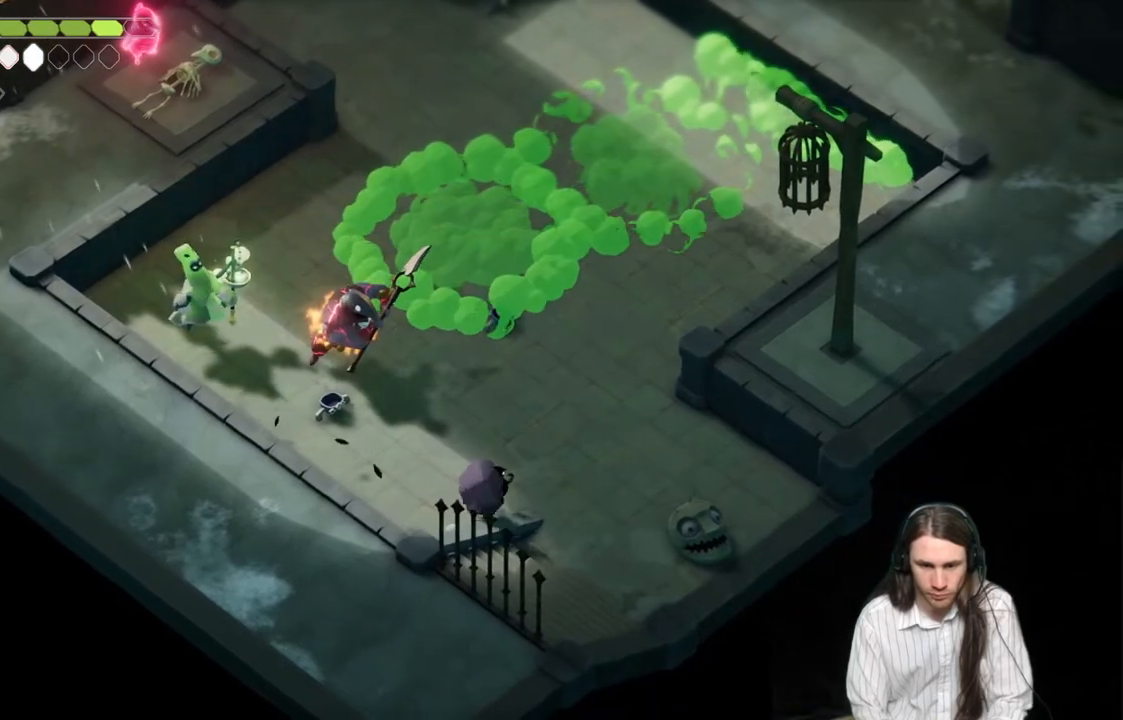
{"buttons": ["L2", "R2", "L3"], "left_stick": "up-left", "right_stick": "center", "events": [[50, "L3", "down"], [50, "left_stick", "up-left"]]}
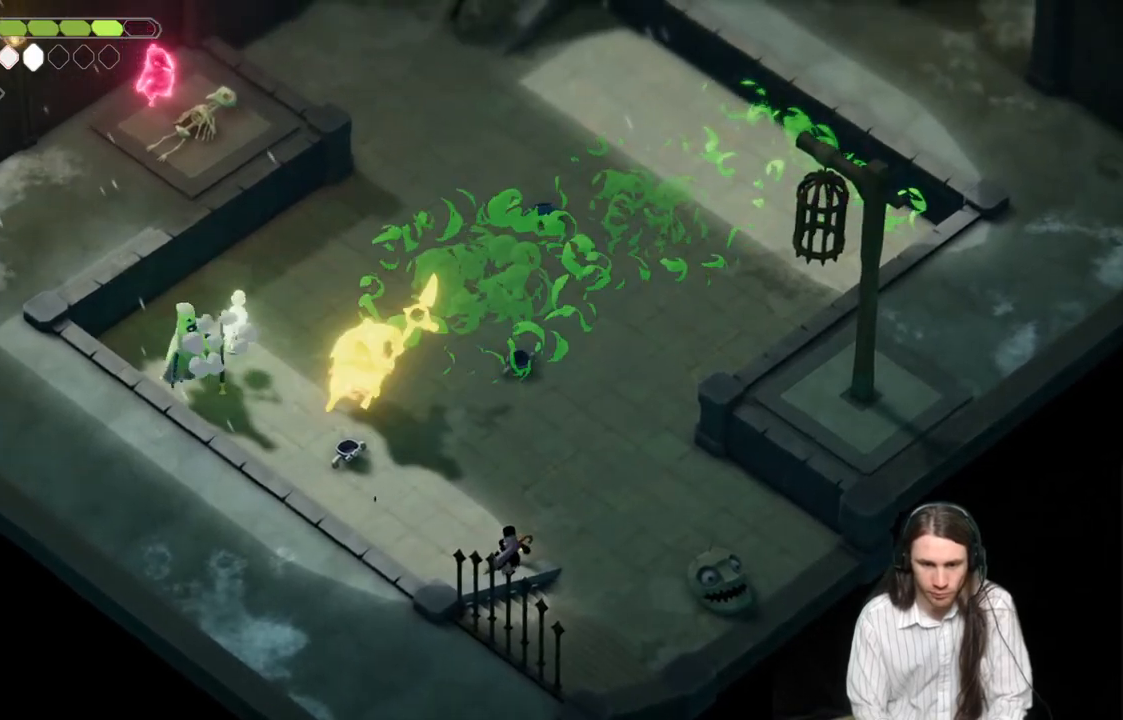
{"buttons": [], "left_stick": "right", "right_stick": "center", "events": [[50, "R2", "up"], [117, "L3", "up"], [267, "L2", "up"], [317, "left_stick", "up-right"], [417, "left_stick", "right"]]}
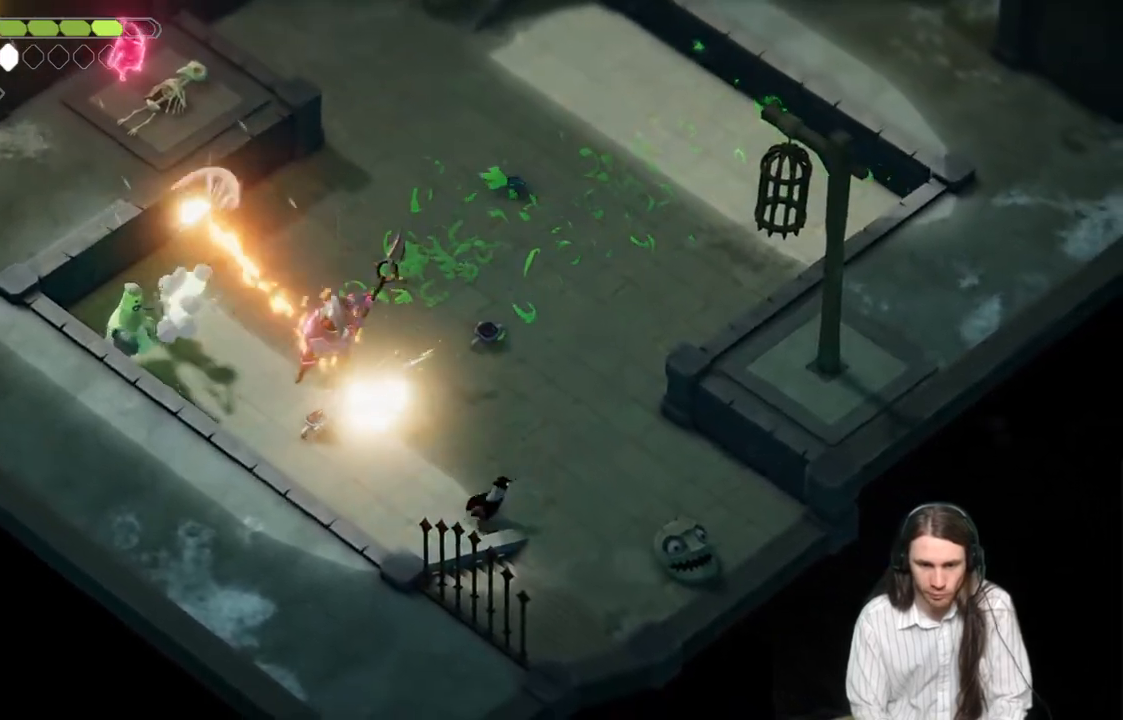
{"buttons": [], "left_stick": "up-left", "right_stick": "center", "events": [[383, "left_stick", "up-left"]]}
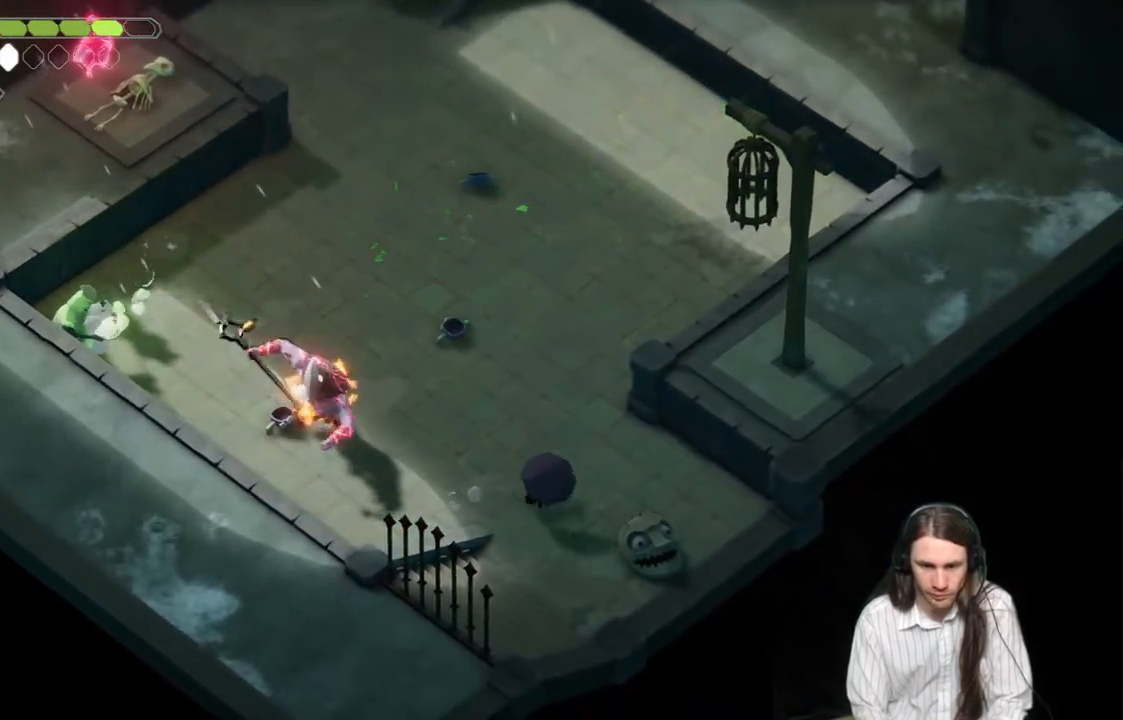
{"buttons": ["L1", "L3"], "left_stick": "up-left", "right_stick": "center", "events": [[467, "L1", "down"], [467, "L3", "down"]]}
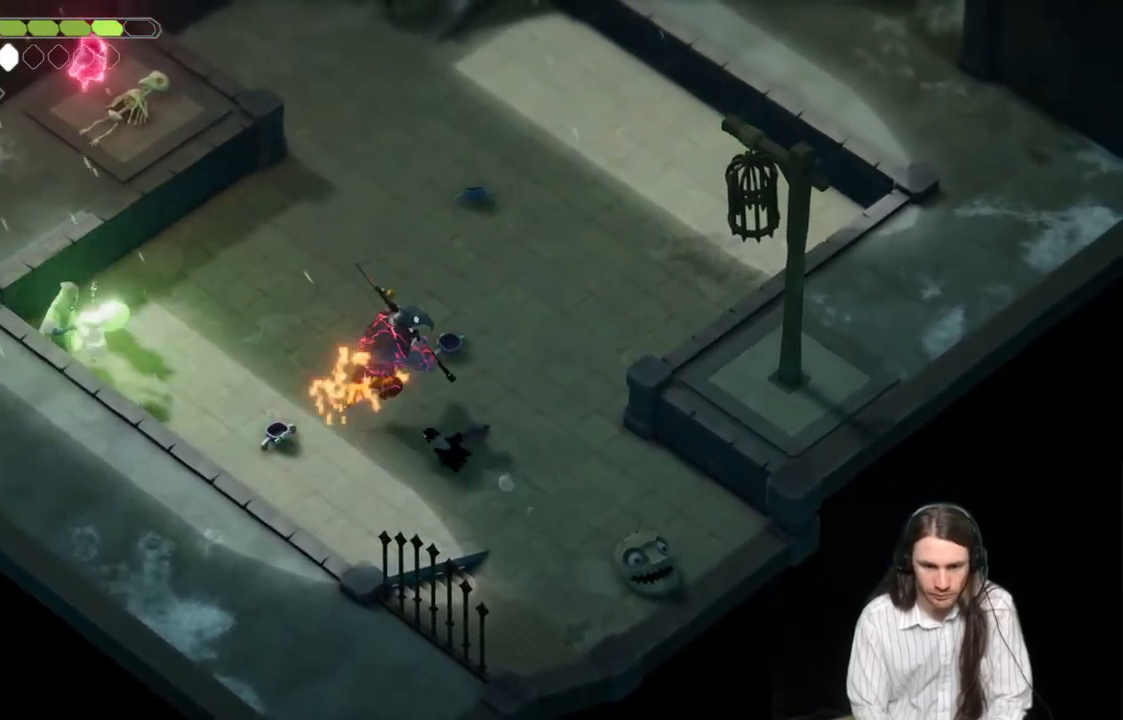
{"buttons": [], "left_stick": "up-right", "right_stick": "center", "events": [[67, "L3", "up"], [67, "left_stick", "up"], [83, "L1", "up"], [467, "left_stick", "up-right"]]}
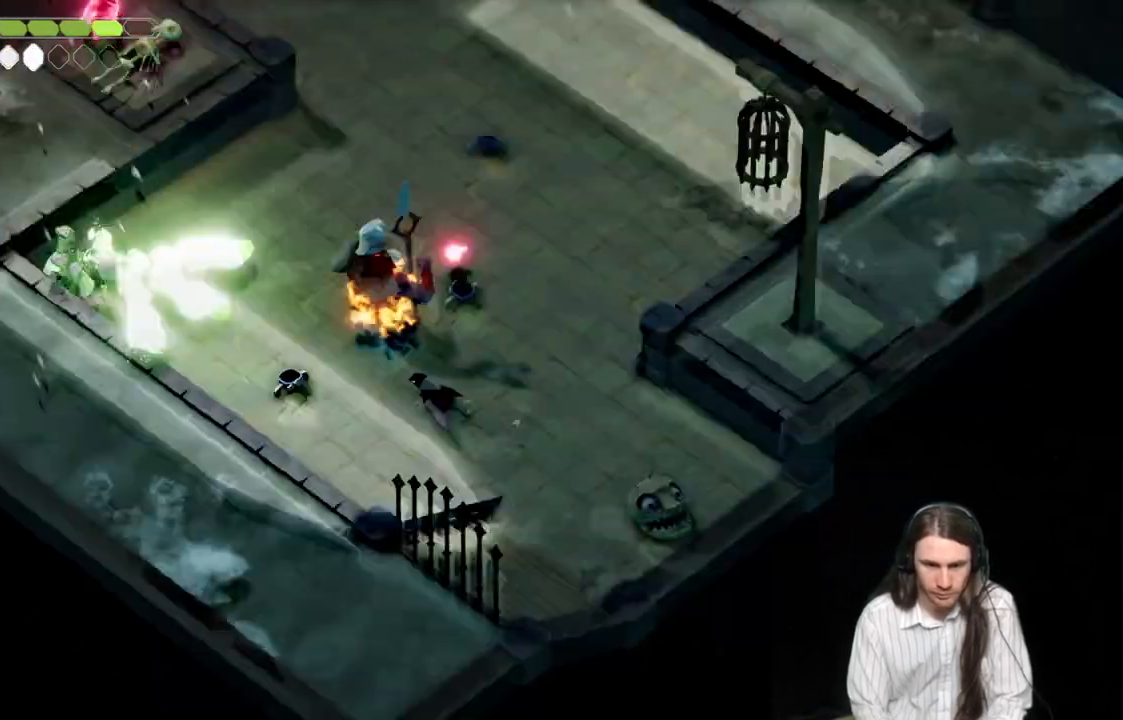
{"buttons": [], "left_stick": "up-right", "right_stick": "center", "events": [[100, "B", "down"], [317, "B", "up"]]}
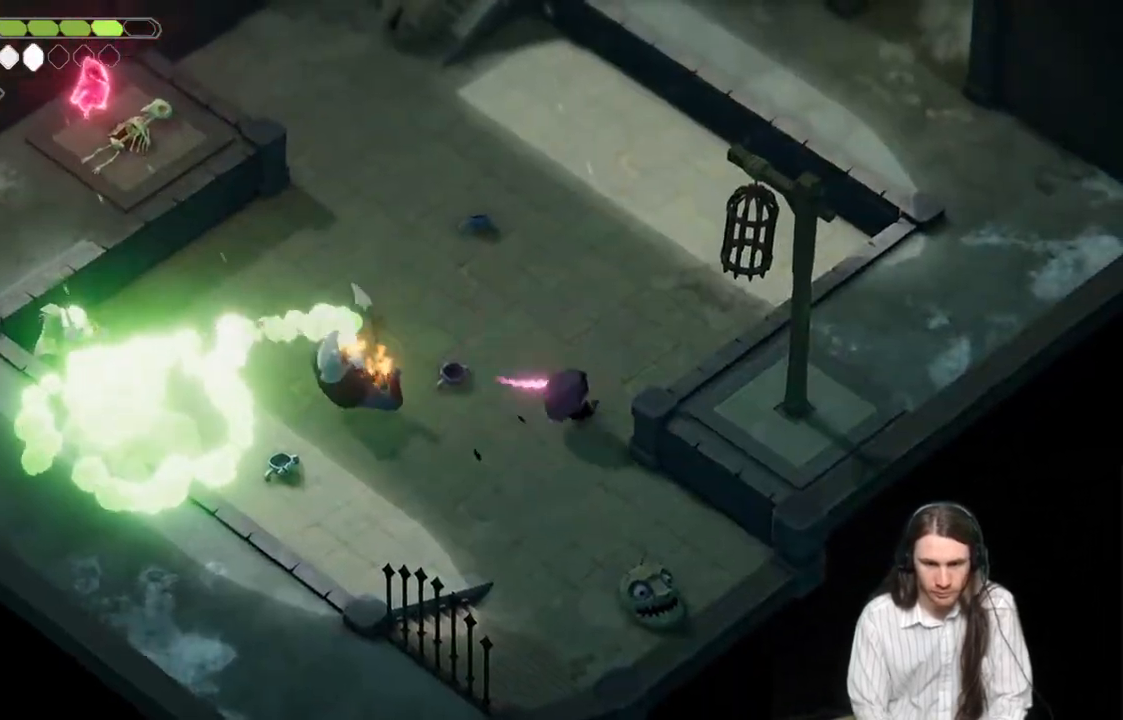
{"buttons": [], "left_stick": "up-right", "right_stick": "center", "events": []}
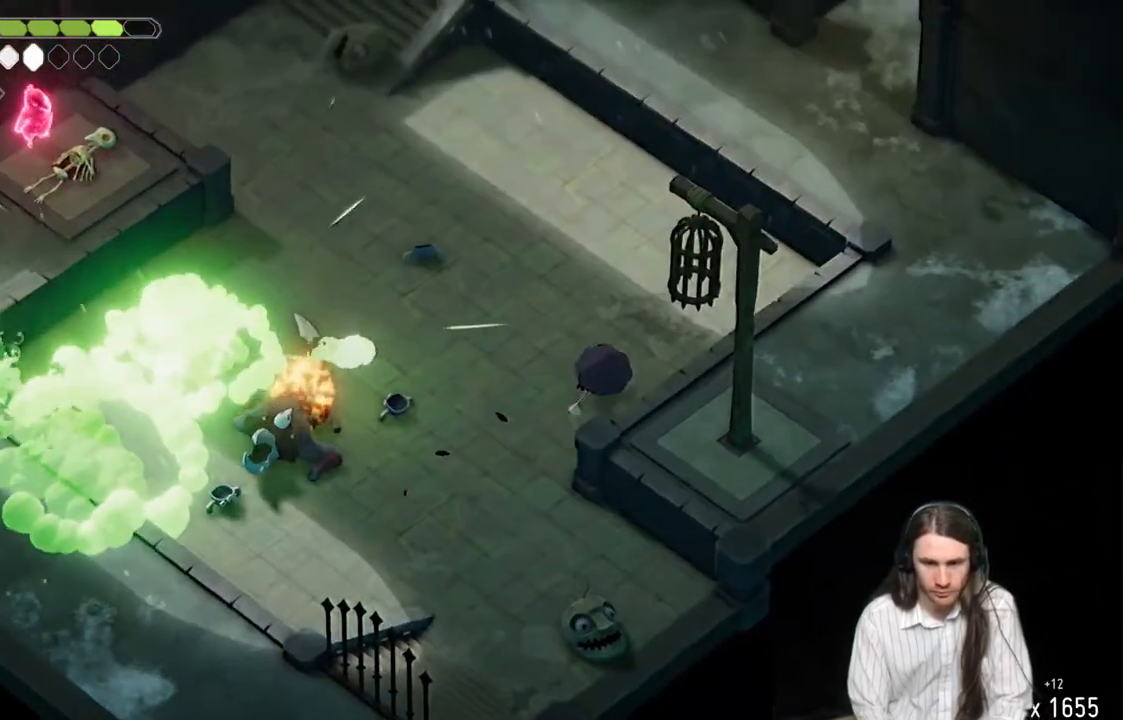
{"buttons": [], "left_stick": "up", "right_stick": "center", "events": [[317, "left_stick", "up"]]}
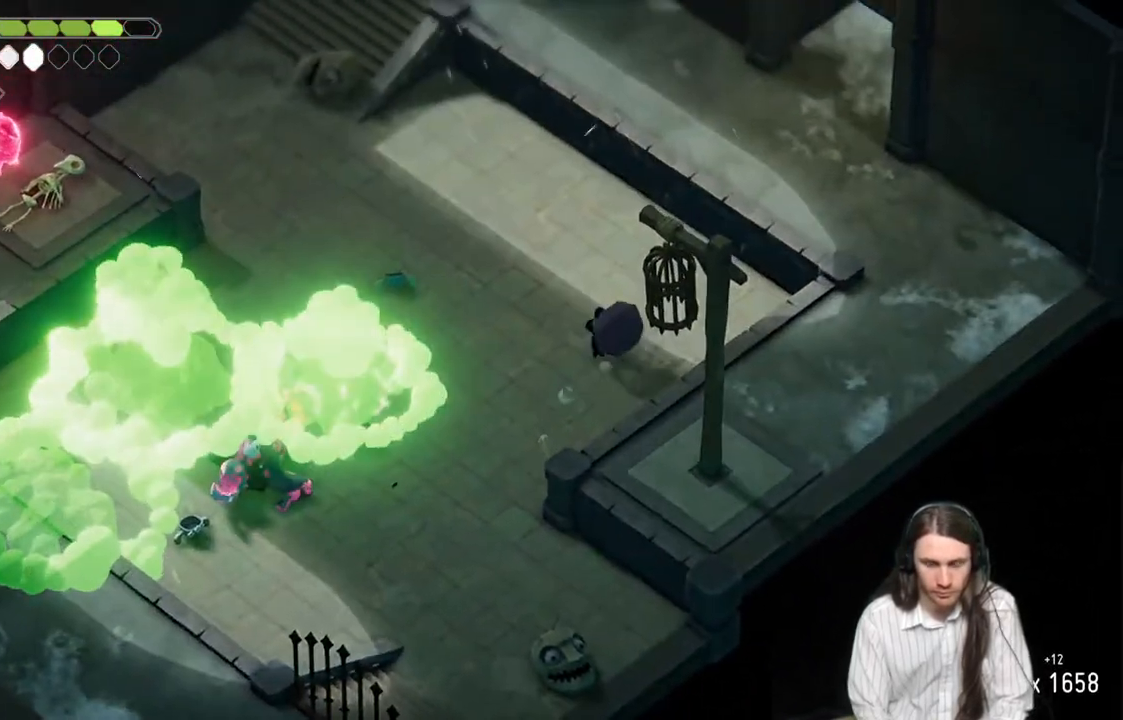
{"buttons": [], "left_stick": "up-left", "right_stick": "center", "events": [[200, "left_stick", "up-left"]]}
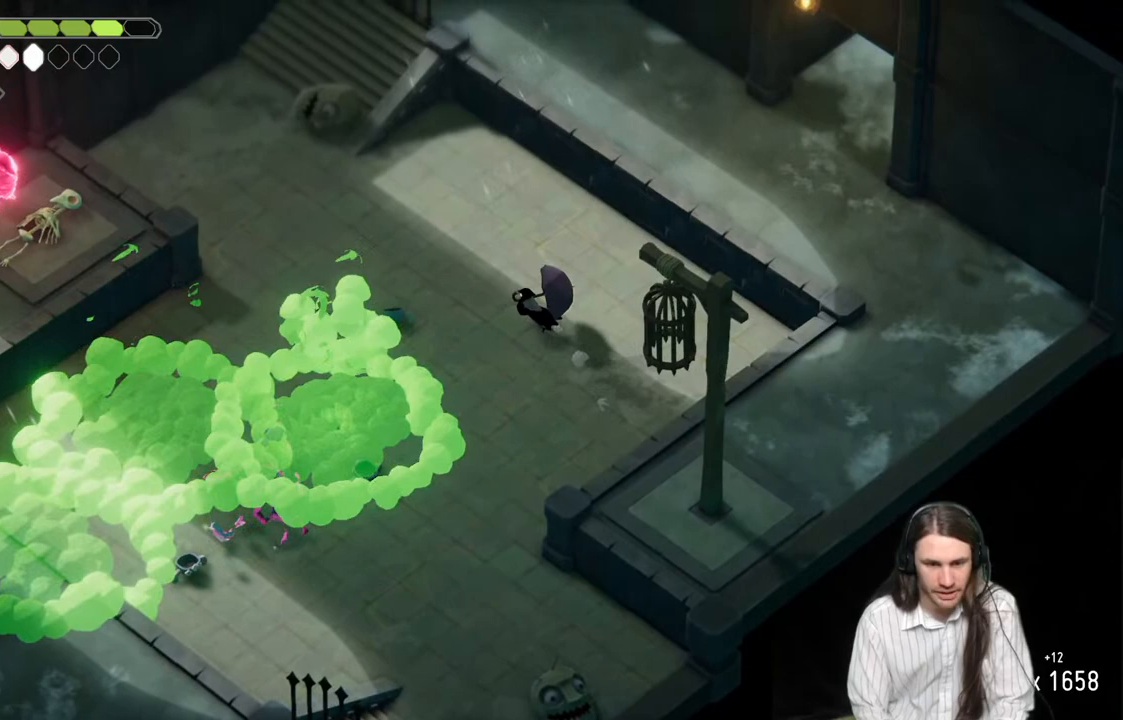
{"buttons": [], "left_stick": "center", "right_stick": "center", "events": [[150, "left_stick", "up"], [300, "left_stick", "center"]]}
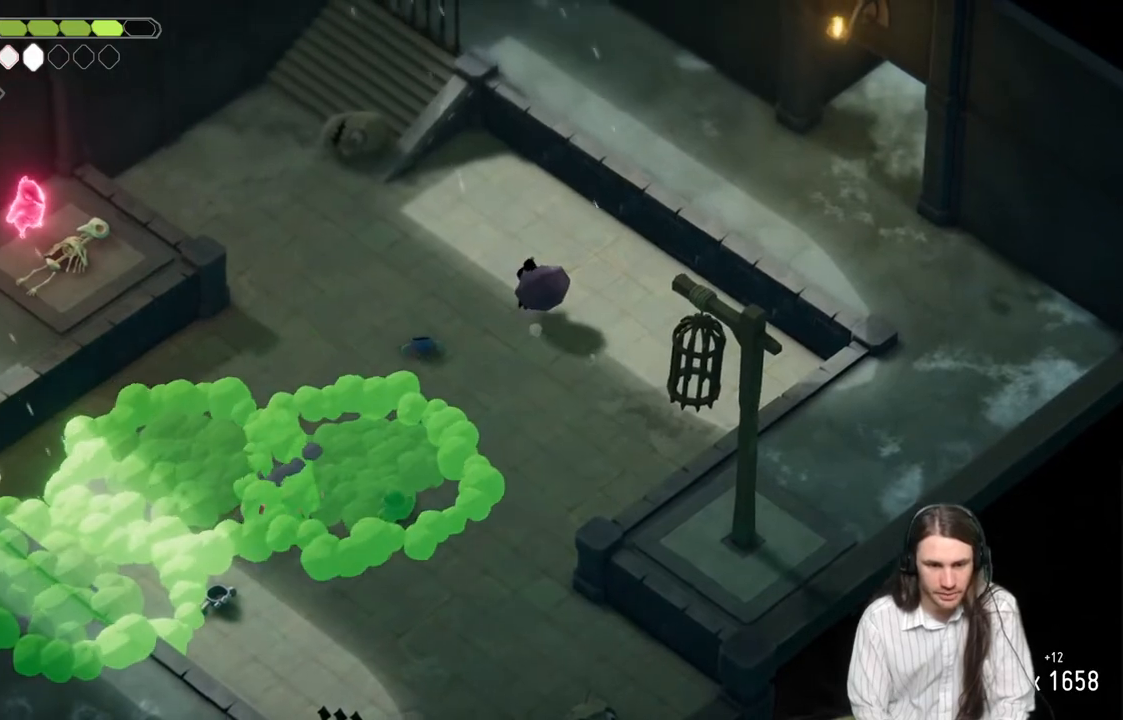
{"buttons": [], "left_stick": "down", "right_stick": "center", "events": [[217, "left_stick", "down"]]}
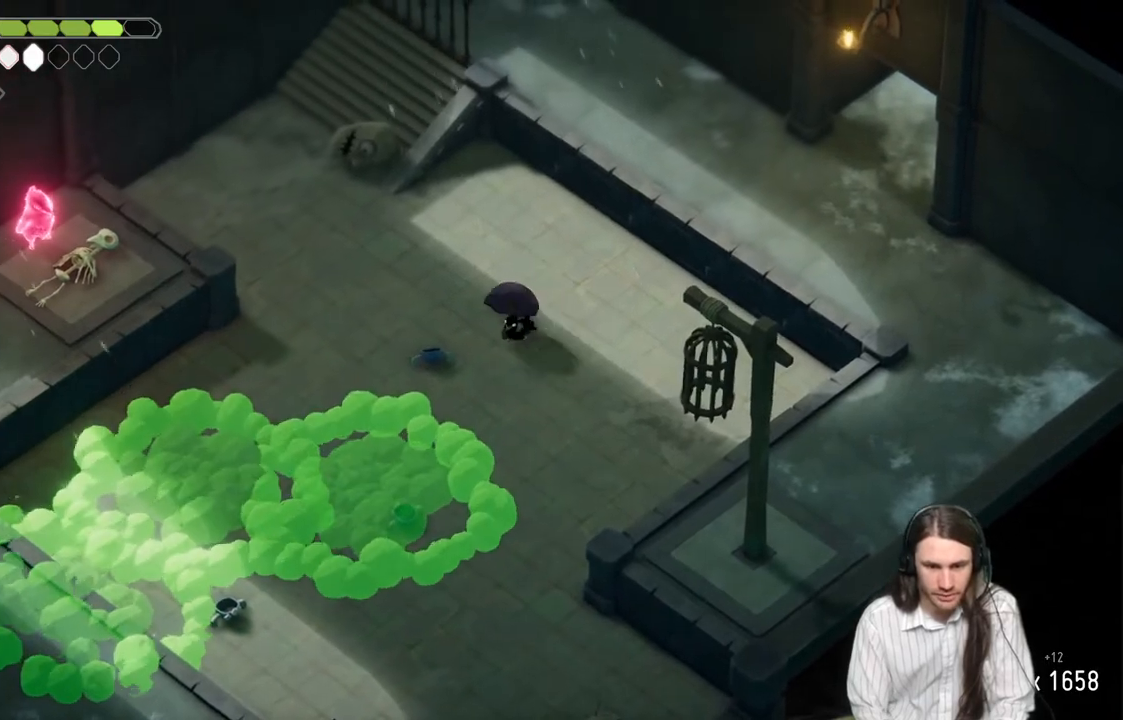
{"buttons": [], "left_stick": "center", "right_stick": "center", "events": [[233, "left_stick", "center"]]}
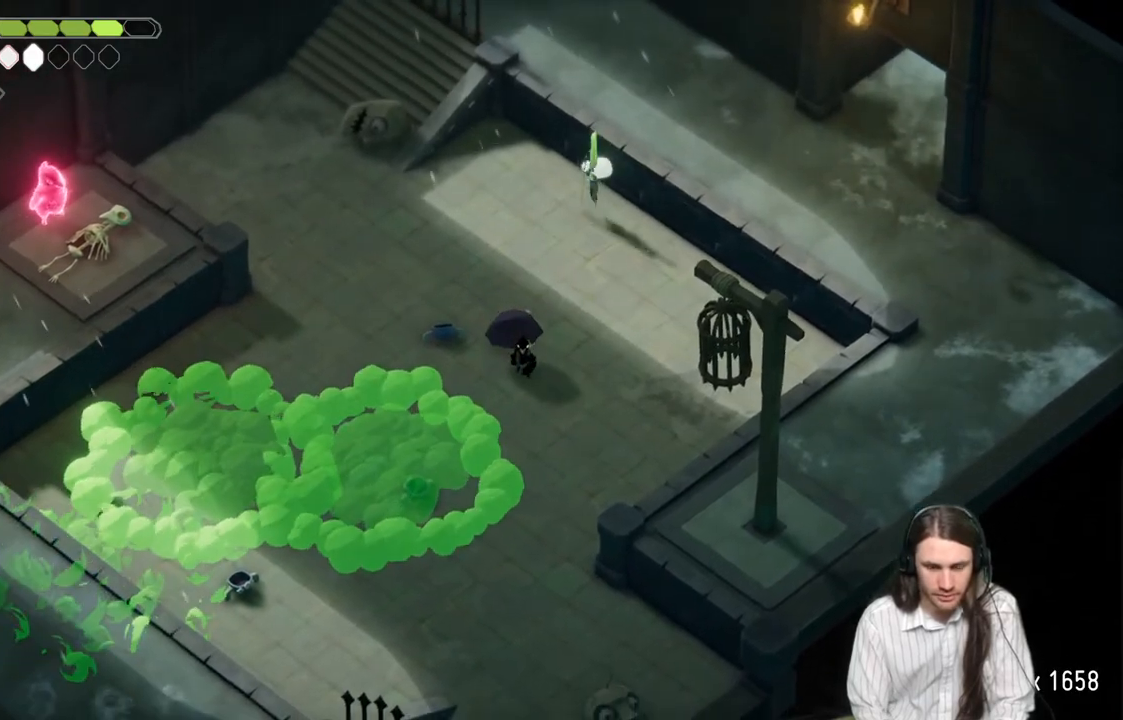
{"buttons": [], "left_stick": "up-right", "right_stick": "center", "events": [[117, "left_stick", "down"], [267, "left_stick", "up-right"]]}
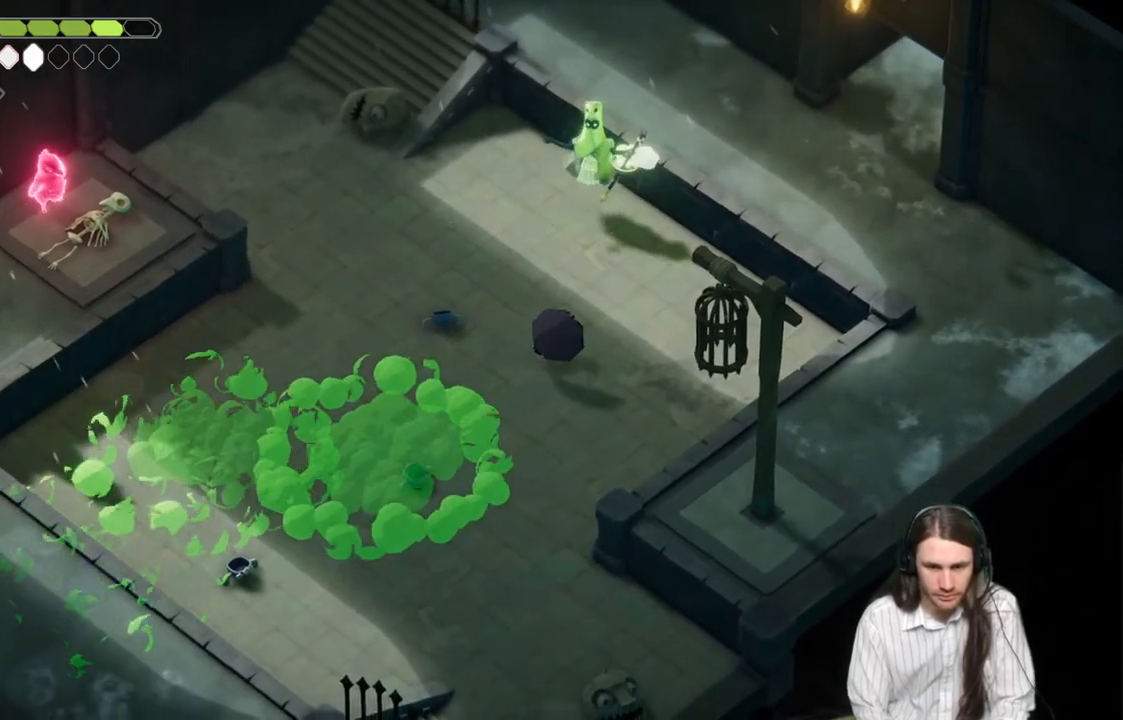
{"buttons": [], "left_stick": "up", "right_stick": "center", "events": [[117, "left_stick", "up"]]}
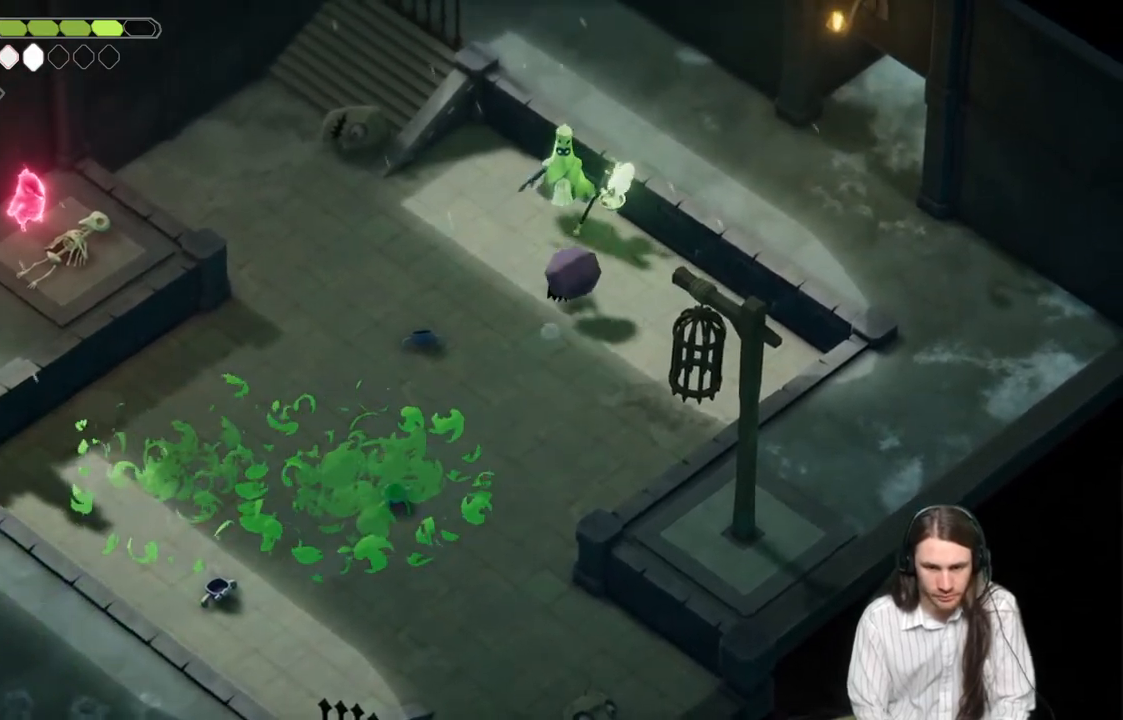
{"buttons": ["L1", "L3"], "left_stick": "up-left", "right_stick": "center", "events": [[100, "L1", "down"], [183, "L3", "down"], [217, "L1", "up"], [217, "left_stick", "up-left"], [300, "L1", "down"], [400, "L1", "up"], [483, "L1", "down"]]}
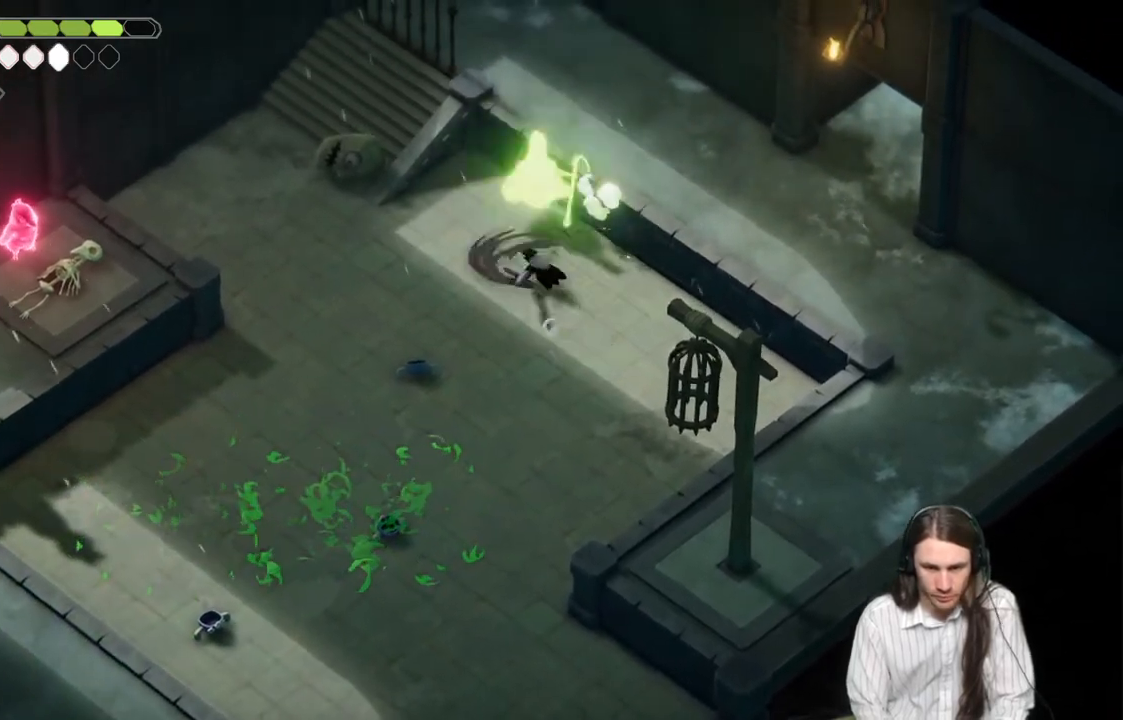
{"buttons": ["L1", "L3"], "left_stick": "up-left", "right_stick": "center", "events": [[100, "L1", "up"], [183, "L1", "down"], [317, "L1", "up"], [383, "L1", "down"]]}
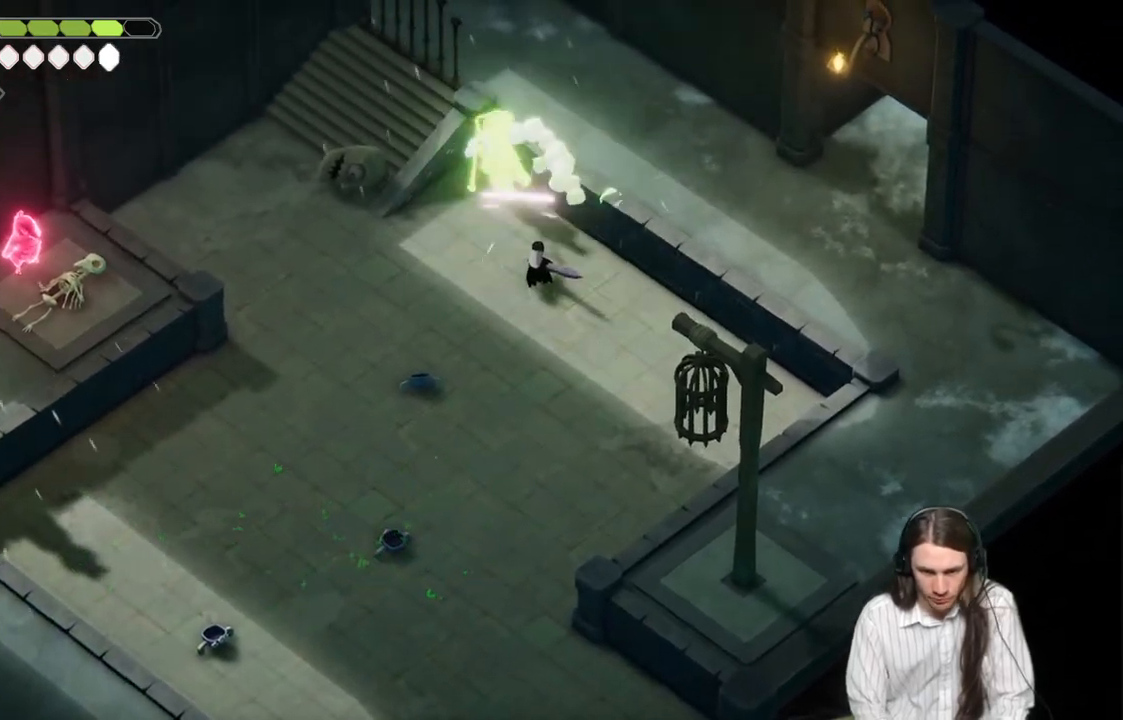
{"buttons": [], "left_stick": "up-left", "right_stick": "center", "events": [[33, "L1", "up"], [67, "L3", "up"]]}
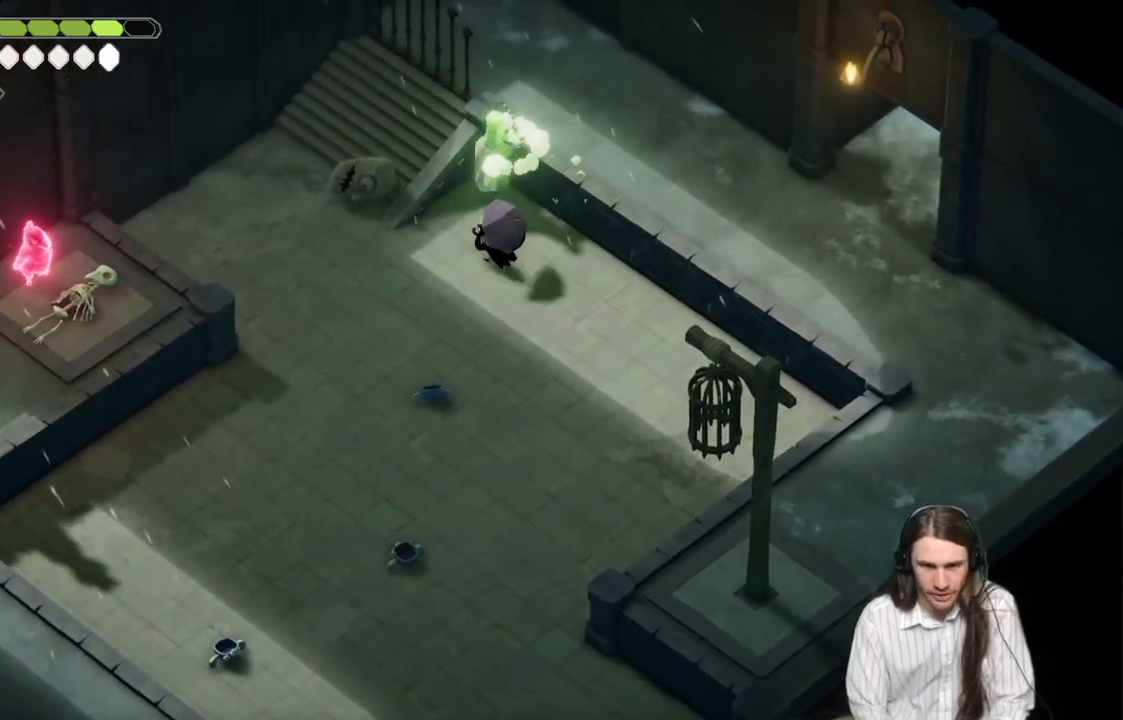
{"buttons": ["L1"], "left_stick": "up", "right_stick": "center", "events": [[50, "L1", "down"], [83, "left_stick", "up"], [167, "L1", "up"], [250, "L1", "down"], [367, "L1", "up"], [450, "L1", "down"]]}
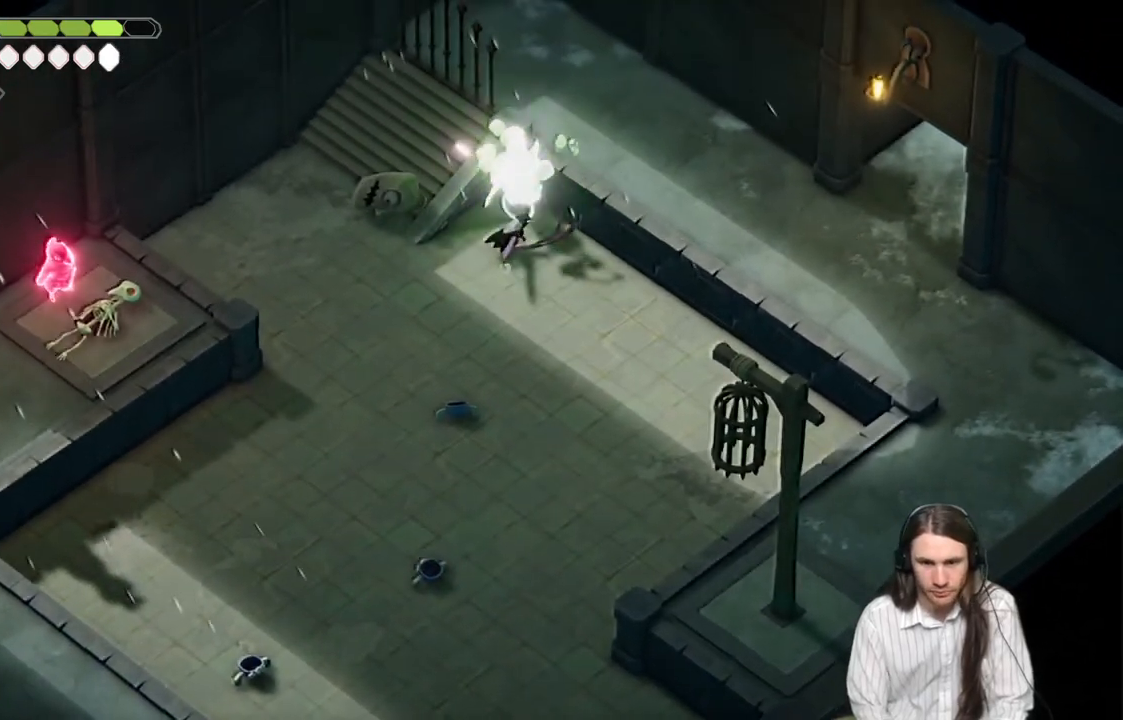
{"buttons": [], "left_stick": "center", "right_stick": "center", "events": [[67, "L1", "up"], [150, "L1", "down"], [267, "L1", "up"], [383, "left_stick", "center"]]}